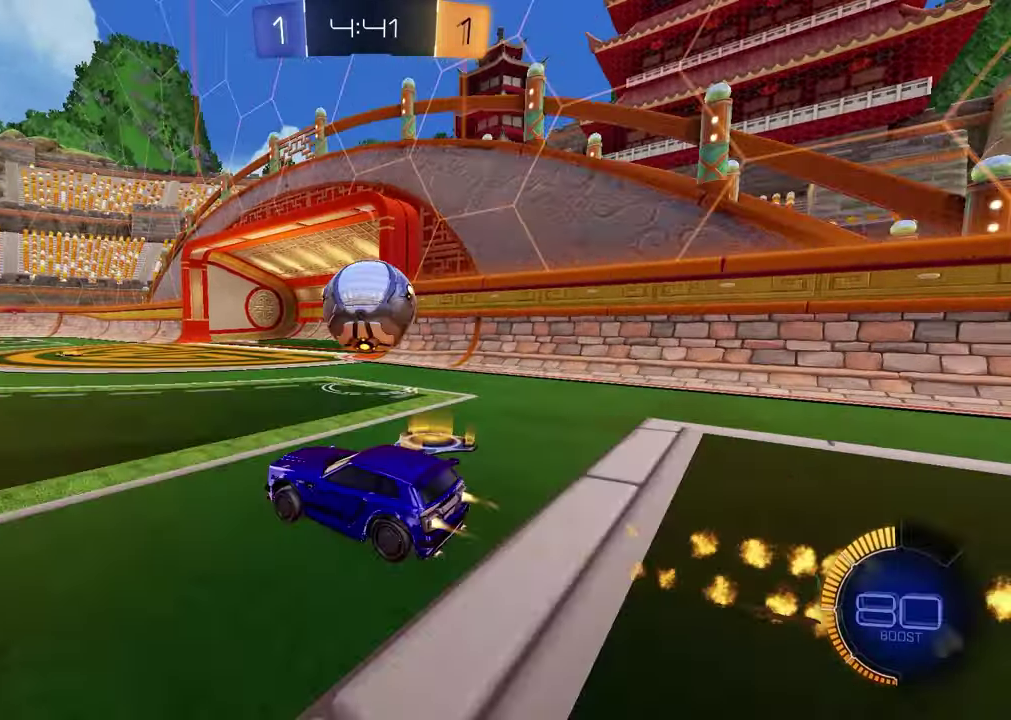
Gameplay with a controller (PlayStation layout); each line is a JSON object with the inputs held at the frame after it. "events" lists button and stick changes between this image and that frame as [ms after this image, input, new state], when the widget could be followed in between.
{"buttons": ["R1", "R2"], "left_stick": "down-left", "right_stick": "center", "events": [[83, "left_stick", "center"], [167, "CROSS", "down"], [233, "left_stick", "down-left"], [250, "CROSS", "up"], [317, "CROSS", "down"], [383, "left_stick", "down-right"], [483, "CROSS", "up"], [483, "left_stick", "down-left"]]}
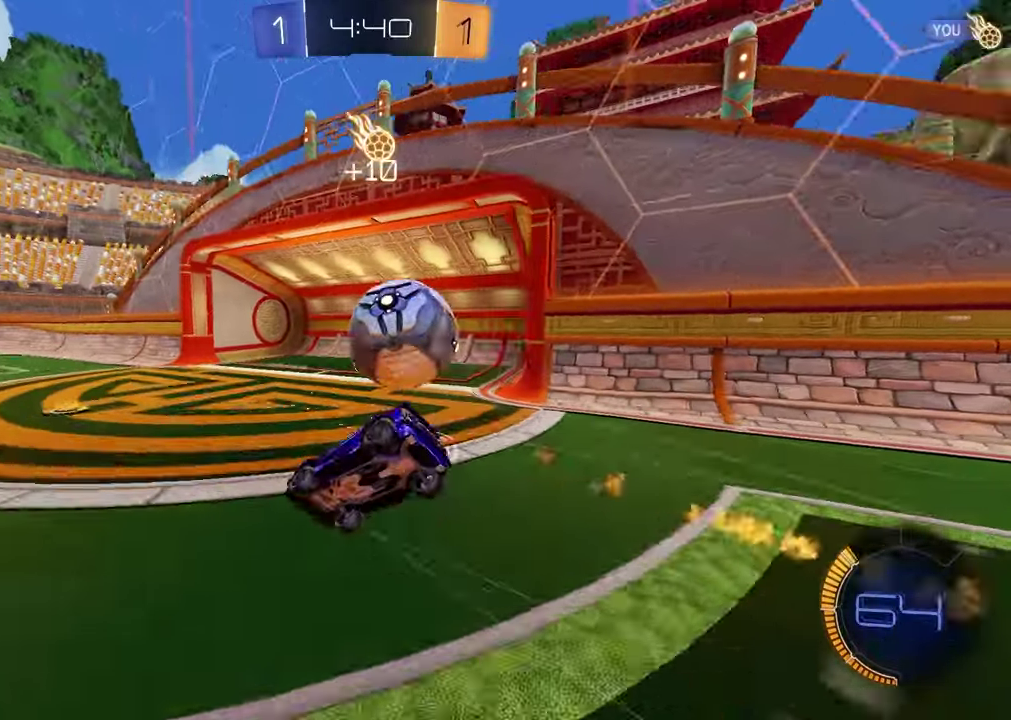
{"buttons": ["SQUARE"], "left_stick": "down-right", "right_stick": "center", "events": [[67, "R1", "up"], [133, "left_stick", "down-right"], [350, "SQUARE", "down"], [383, "R2", "up"]]}
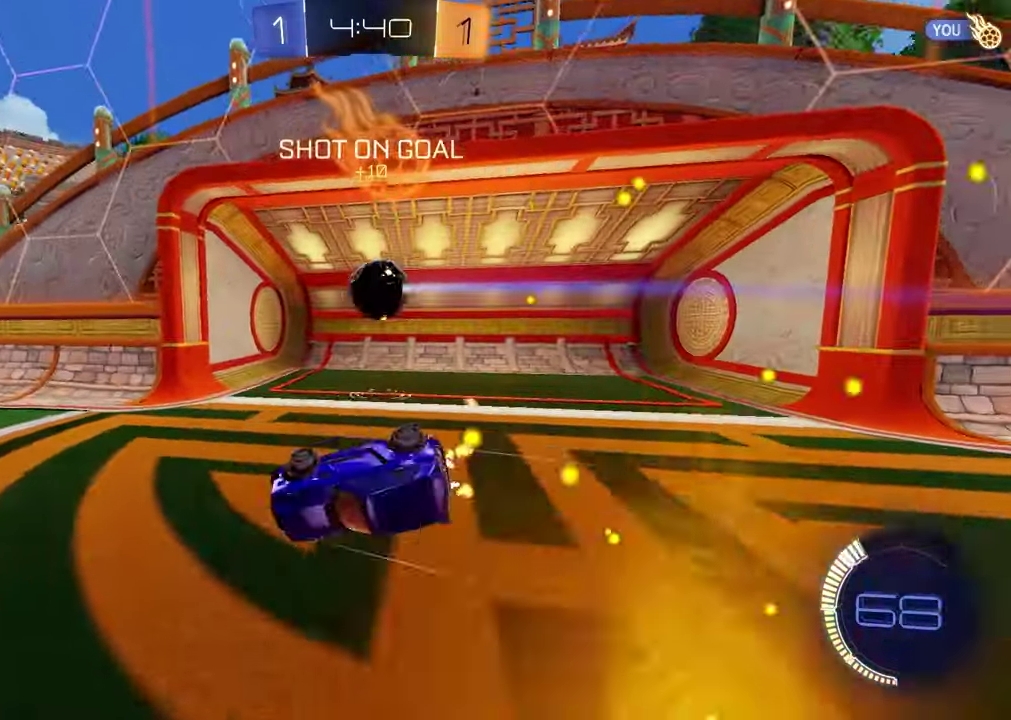
{"buttons": [], "left_stick": "left", "right_stick": "center", "events": [[150, "SQUARE", "up"], [167, "left_stick", "down"], [233, "left_stick", "center"], [383, "TRIANGLE", "down"], [467, "left_stick", "left"], [500, "TRIANGLE", "up"]]}
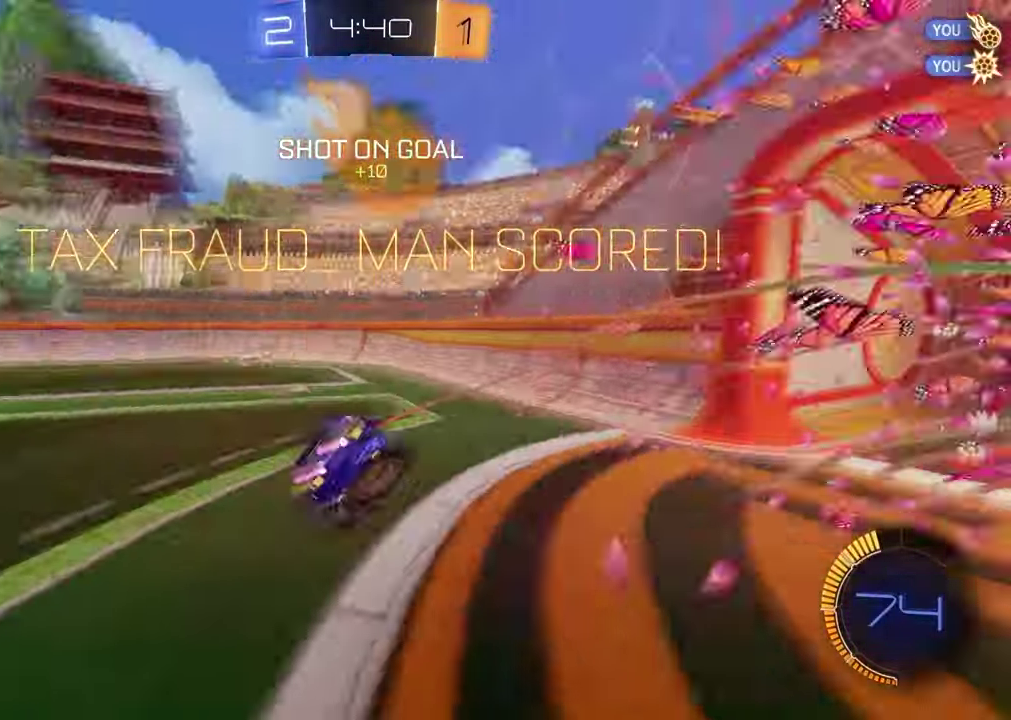
{"buttons": [], "left_stick": "center", "right_stick": "center", "events": [[417, "left_stick", "center"]]}
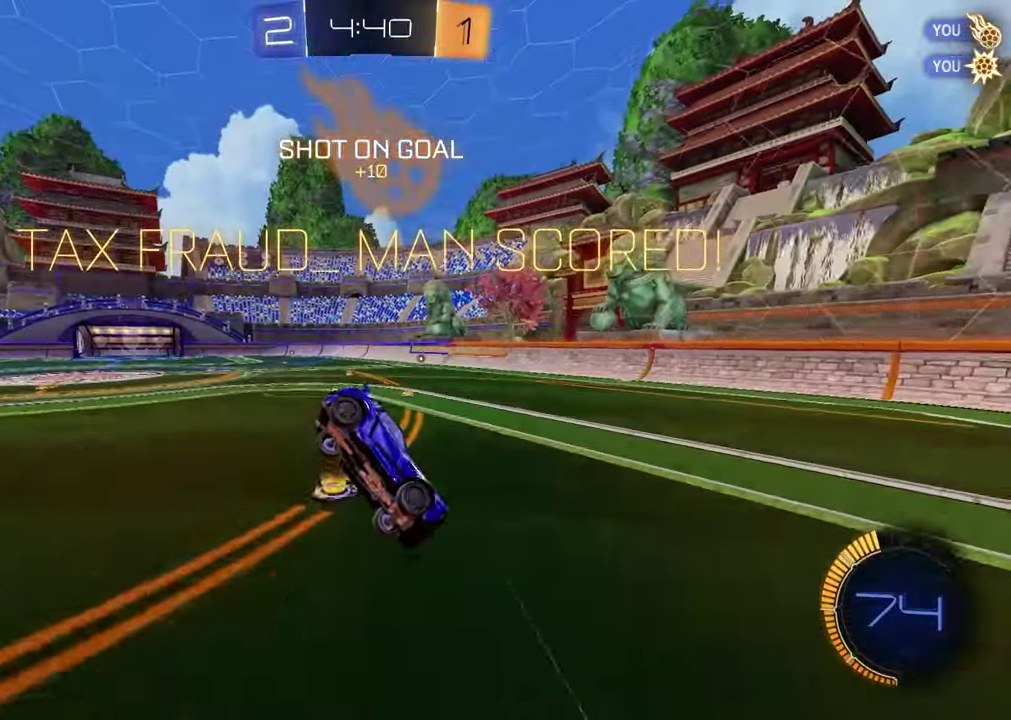
{"buttons": [], "left_stick": "down-left", "right_stick": "center", "events": [[267, "left_stick", "down"], [317, "left_stick", "down-left"]]}
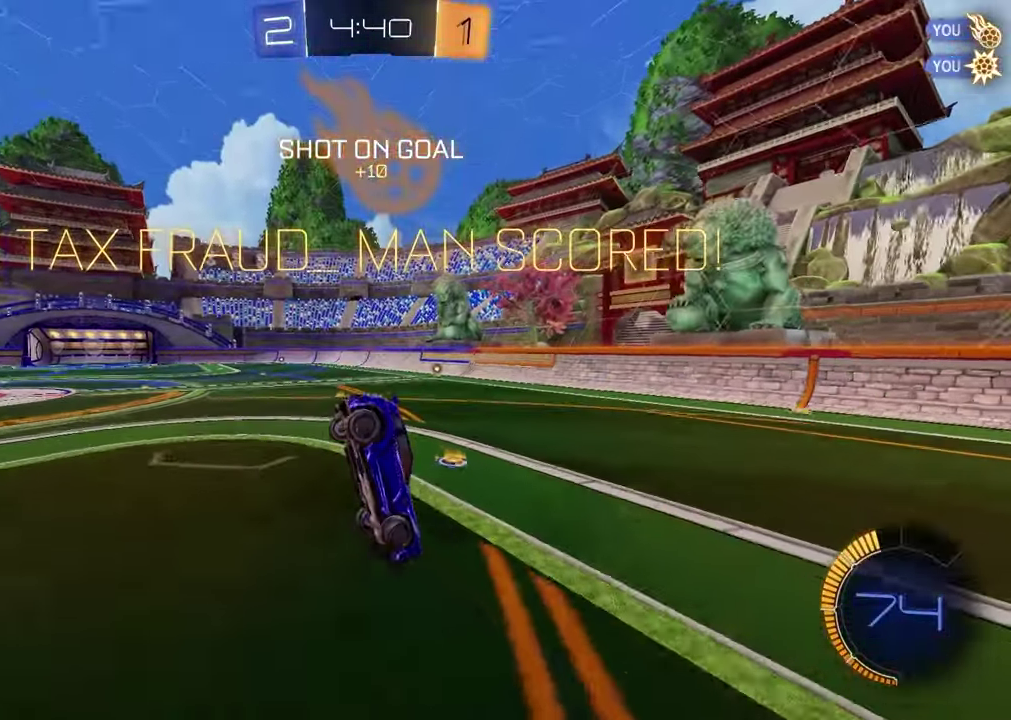
{"buttons": ["L1"], "left_stick": "up-right", "right_stick": "center", "events": [[33, "left_stick", "up-right"], [233, "L1", "down"], [250, "left_stick", "center"], [350, "left_stick", "up"], [433, "left_stick", "up-right"]]}
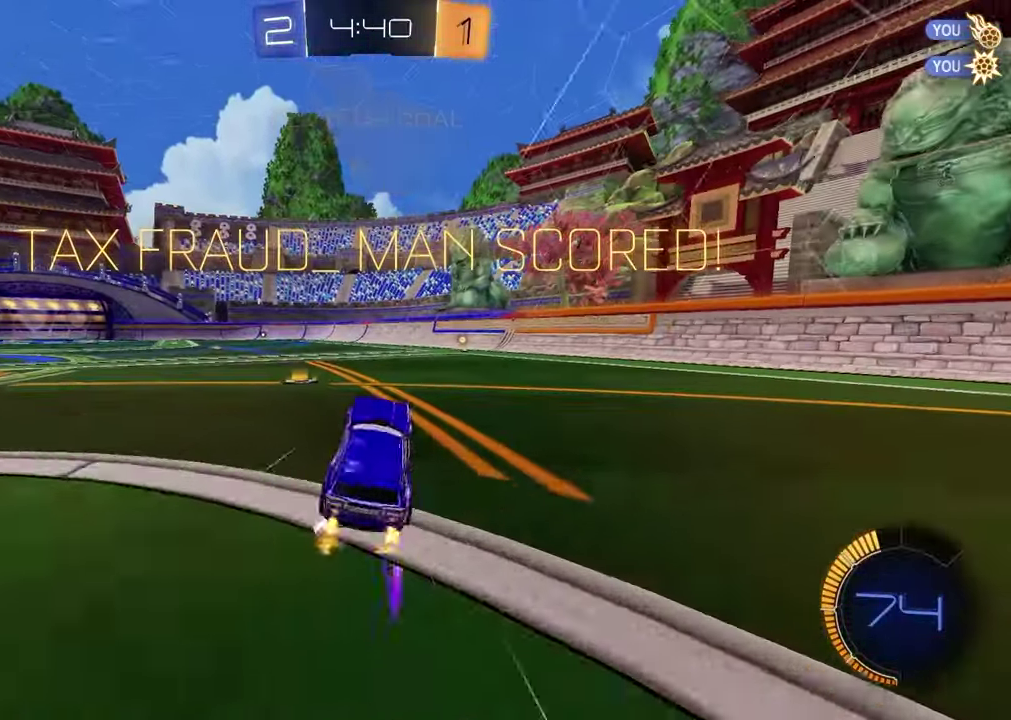
{"buttons": [], "left_stick": "down-right", "right_stick": "center", "events": [[83, "CROSS", "down"], [117, "left_stick", "down-left"], [167, "CROSS", "up"], [217, "CROSS", "down"], [233, "left_stick", "right"], [300, "L1", "up"], [350, "CROSS", "up"], [350, "left_stick", "down"], [483, "left_stick", "down-right"]]}
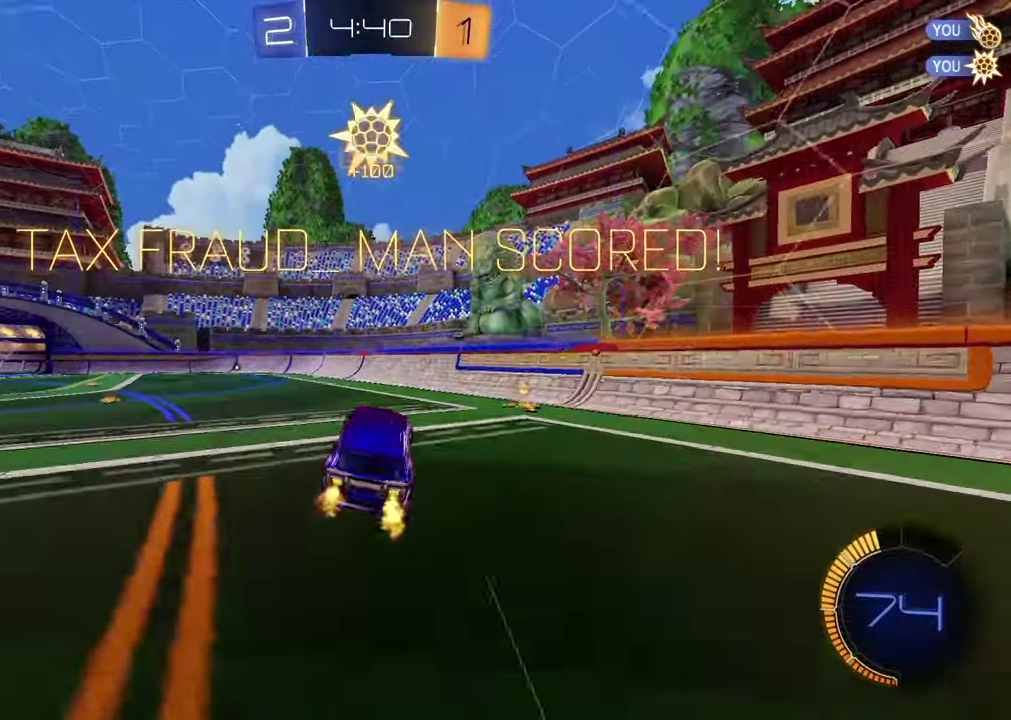
{"buttons": ["R2"], "left_stick": "down-right", "right_stick": "center", "events": [[67, "left_stick", "up-left"], [200, "left_stick", "up"], [233, "R2", "down"], [333, "CROSS", "down"], [333, "left_stick", "up-left"], [417, "left_stick", "down-right"], [500, "CROSS", "up"]]}
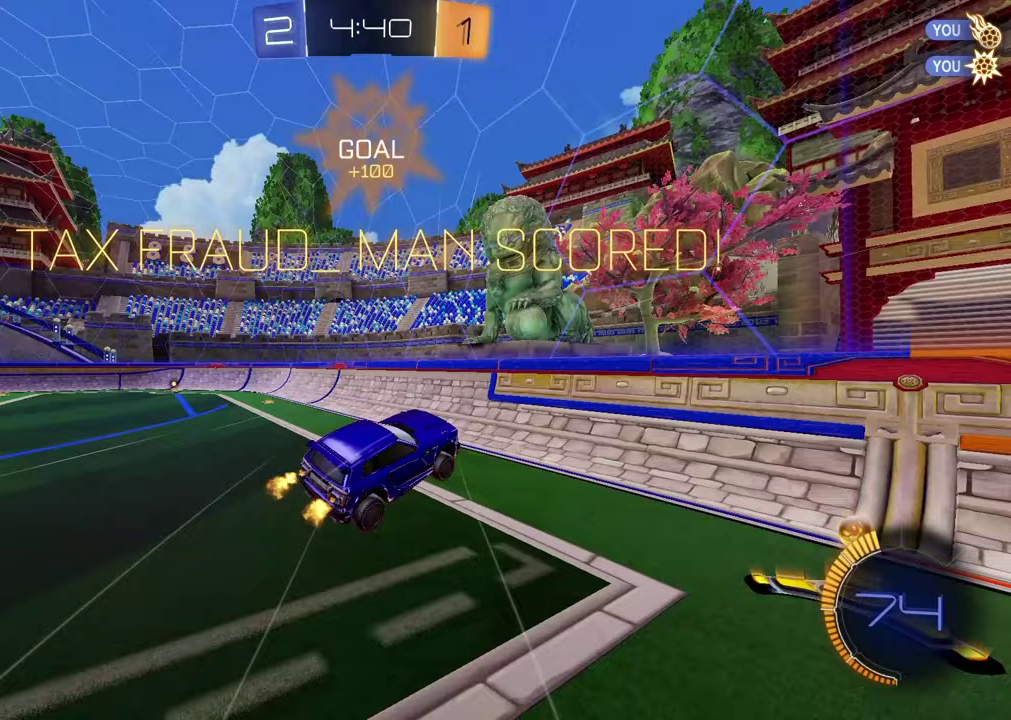
{"buttons": ["L1"], "left_stick": "down-left", "right_stick": "center", "events": [[400, "L1", "down"], [400, "left_stick", "down-left"], [433, "R2", "up"]]}
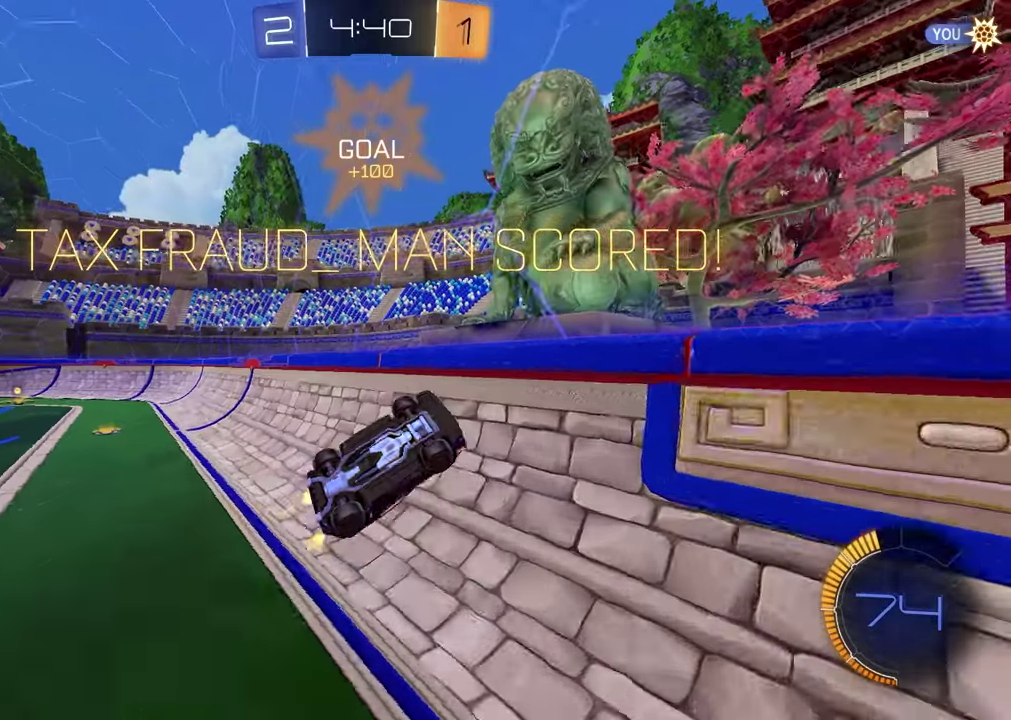
{"buttons": ["CROSS"], "left_stick": "center", "right_stick": "center", "events": [[67, "left_stick", "center"], [317, "left_stick", "down-right"], [350, "L1", "up"], [433, "left_stick", "center"], [500, "CROSS", "down"]]}
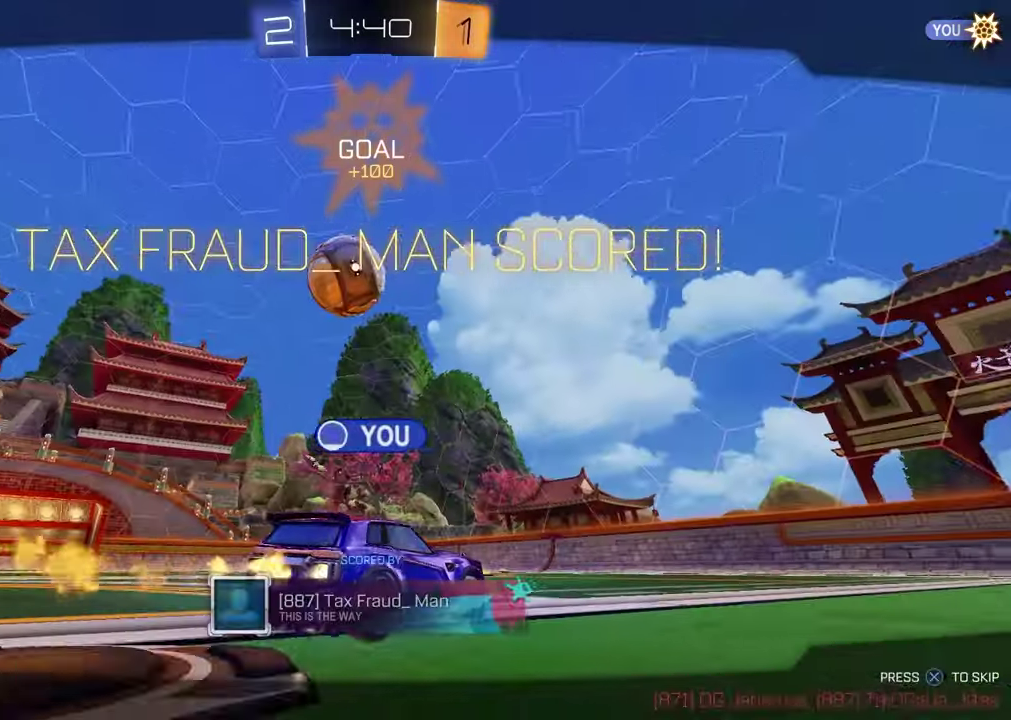
{"buttons": [], "left_stick": "center", "right_stick": "center", "events": [[117, "CROSS", "up"]]}
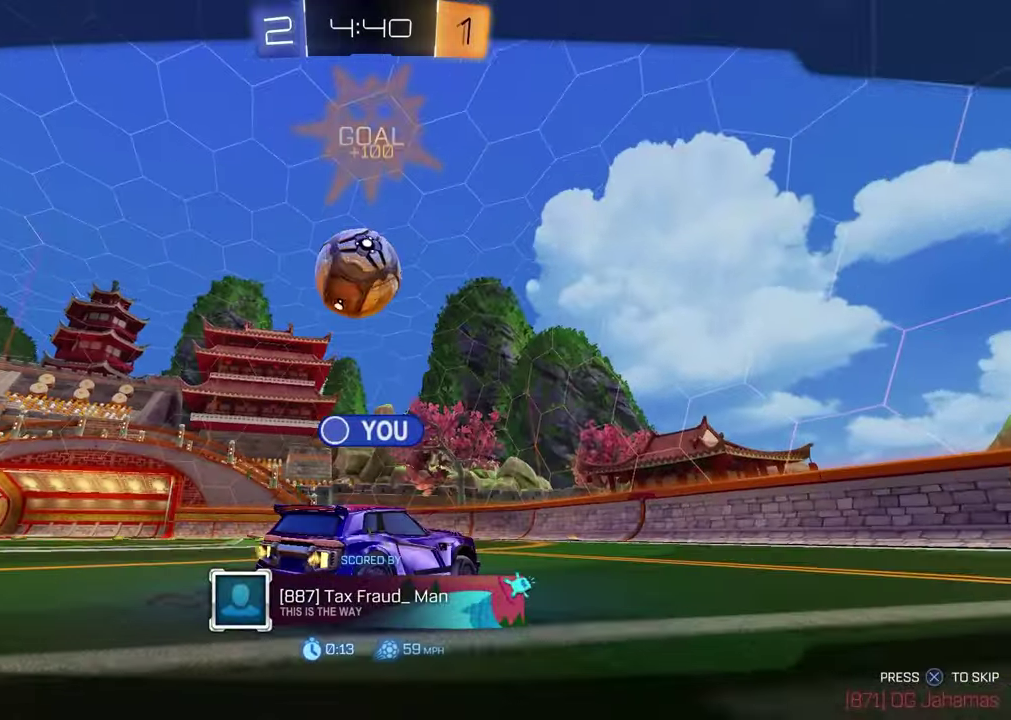
{"buttons": [], "left_stick": "center", "right_stick": "center", "events": []}
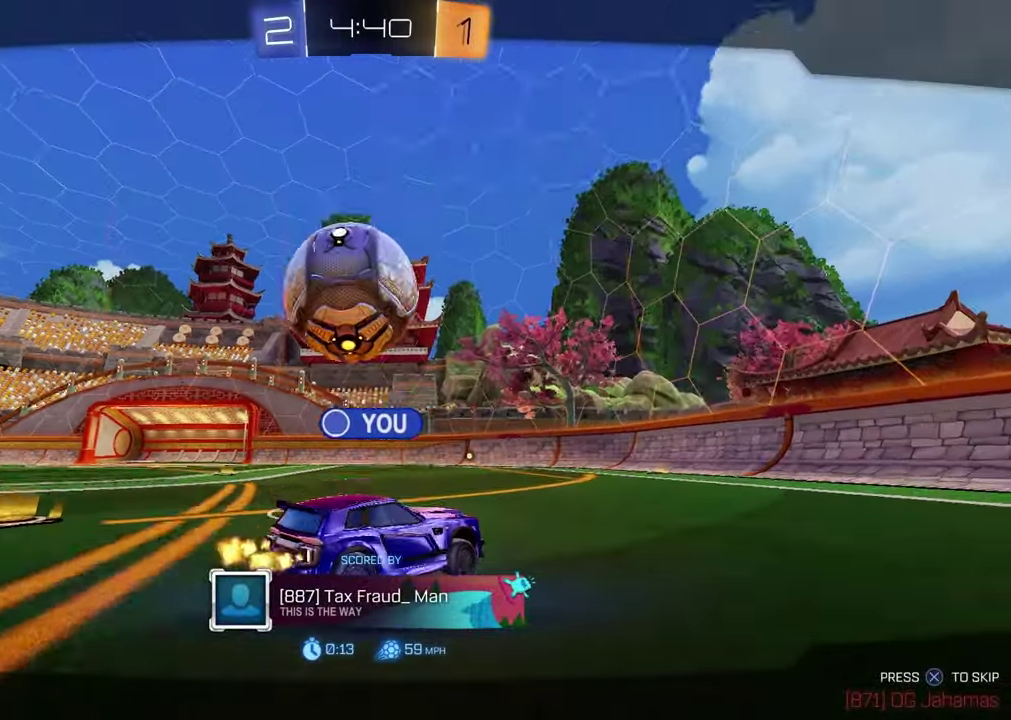
{"buttons": [], "left_stick": "center", "right_stick": "center", "events": []}
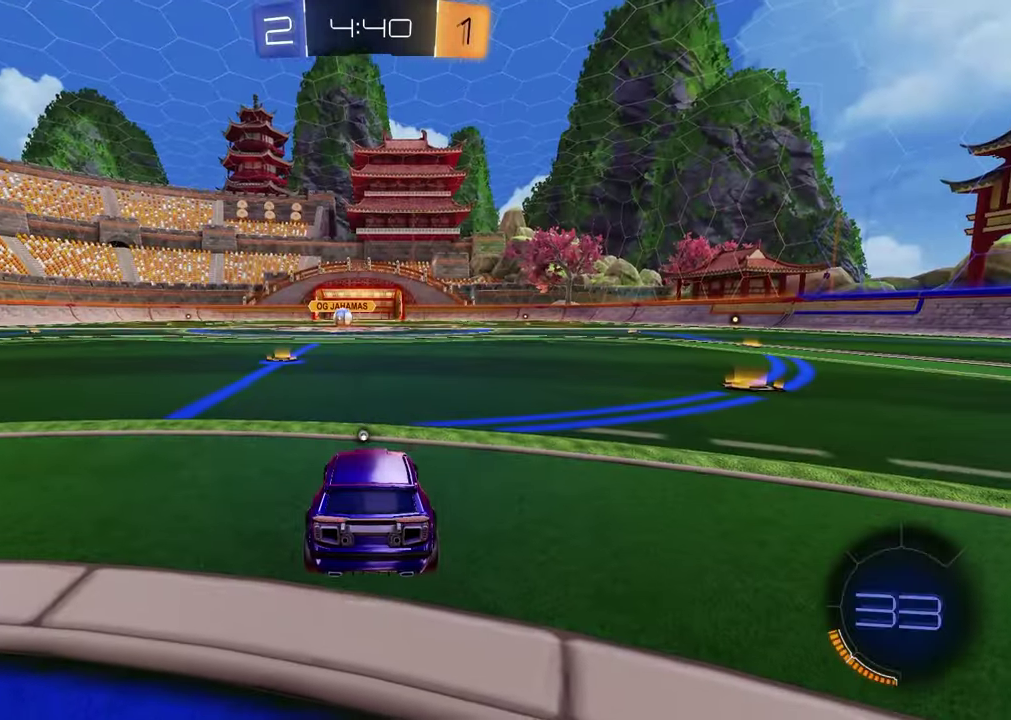
{"buttons": [], "left_stick": "center", "right_stick": "center", "events": []}
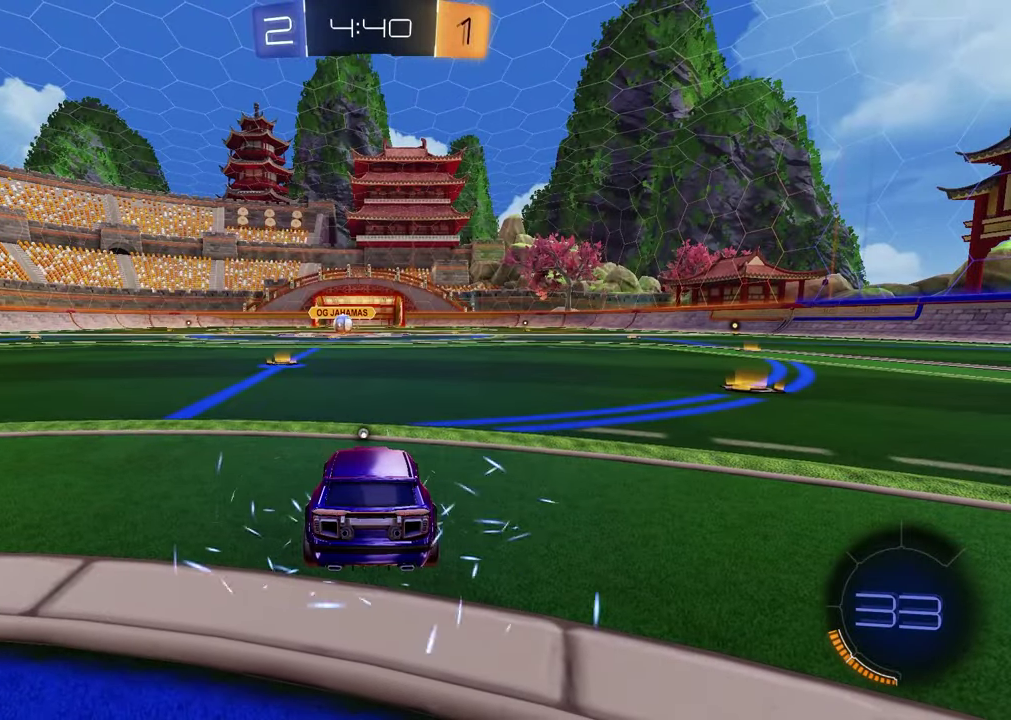
{"buttons": ["SELECT"], "left_stick": "center", "right_stick": "center", "events": [[50, "SELECT", "down"]]}
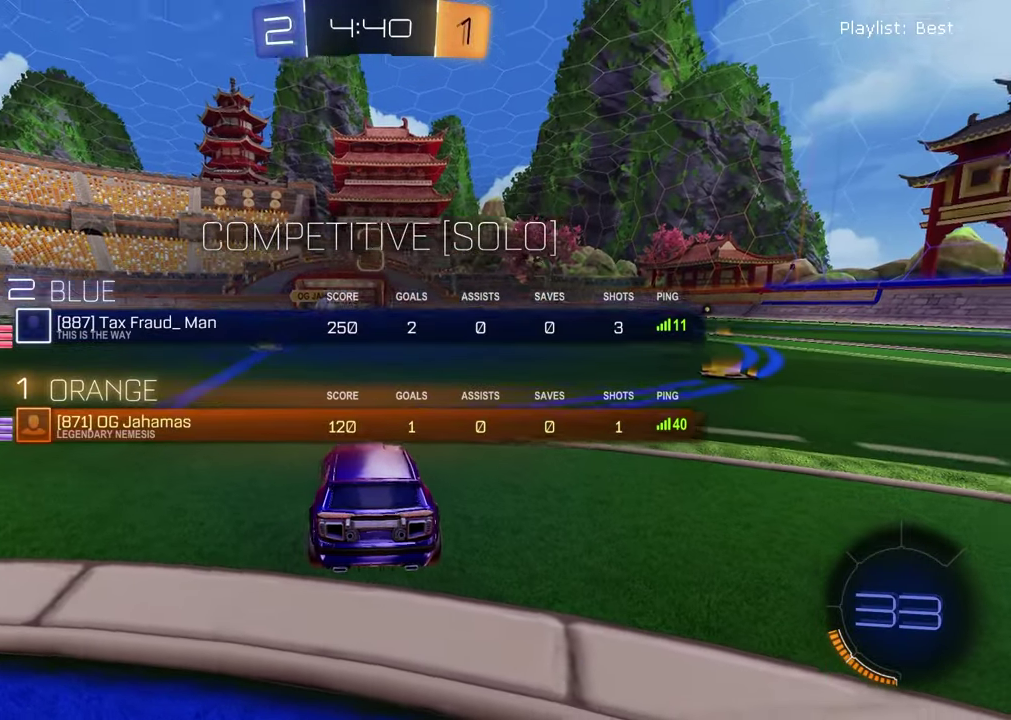
{"buttons": [], "left_stick": "center", "right_stick": "center", "events": [[150, "TRIANGLE", "down"], [233, "TRIANGLE", "up"], [300, "SELECT", "up"]]}
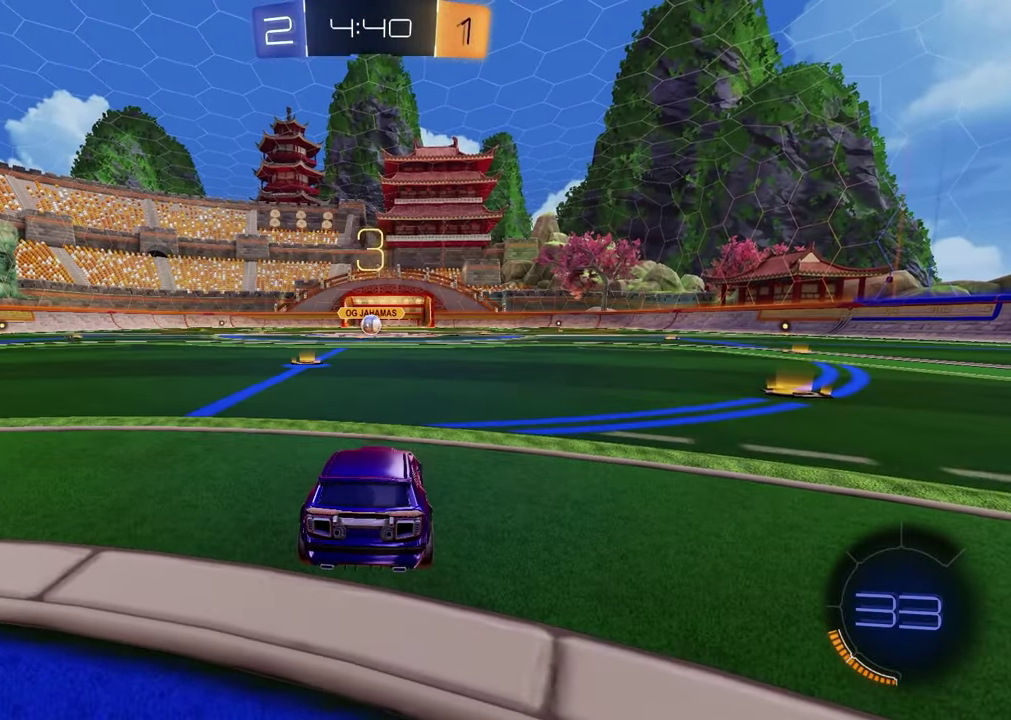
{"buttons": [], "left_stick": "right", "right_stick": "center", "events": [[33, "TRIANGLE", "down"], [33, "left_stick", "left"], [133, "TRIANGLE", "up"], [167, "left_stick", "up-right"], [267, "left_stick", "center"], [317, "left_stick", "left"], [417, "left_stick", "center"], [483, "left_stick", "right"]]}
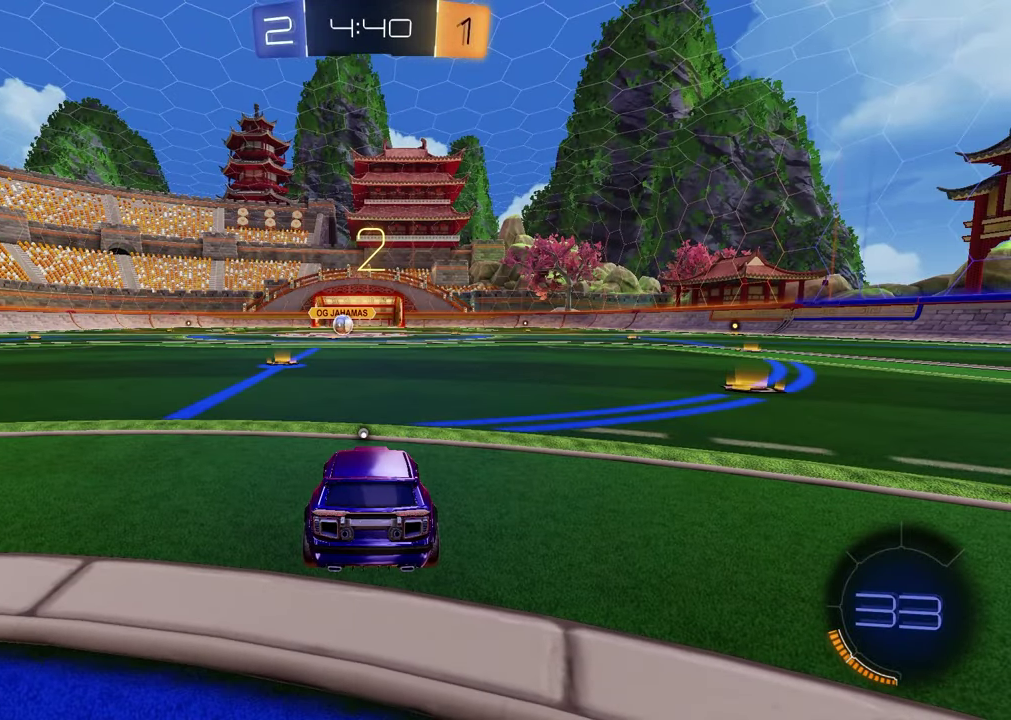
{"buttons": [], "left_stick": "up-right", "right_stick": "center", "events": [[83, "left_stick", "left"], [217, "left_stick", "up-right"], [350, "left_stick", "left"], [467, "left_stick", "up-right"]]}
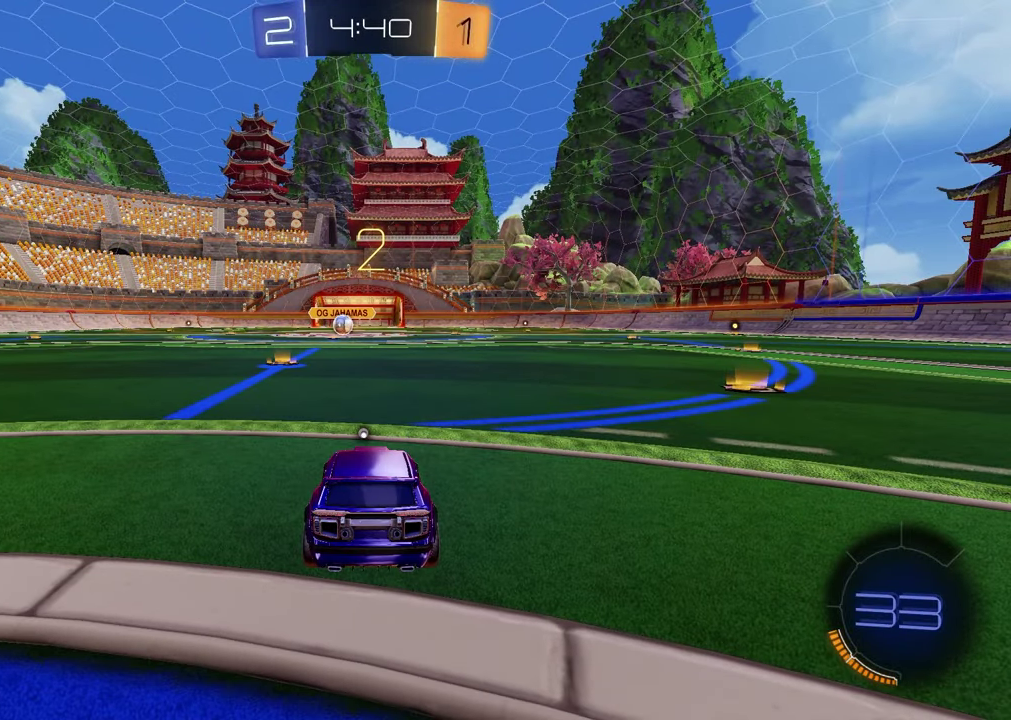
{"buttons": [], "left_stick": "up-right", "right_stick": "center", "events": [[117, "left_stick", "left"], [233, "left_stick", "up-right"], [367, "left_stick", "left"], [500, "left_stick", "up-right"]]}
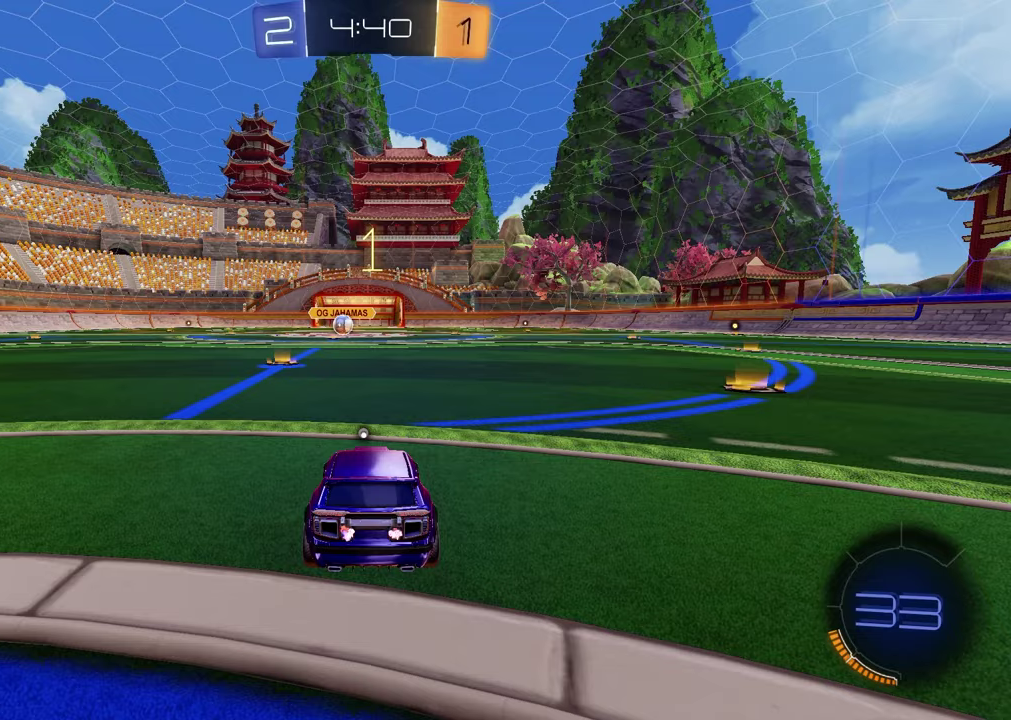
{"buttons": ["TRIANGLE", "R1", "R2"], "left_stick": "center", "right_stick": "center", "events": [[117, "left_stick", "center"], [167, "left_stick", "left"], [267, "left_stick", "down-left"], [383, "R2", "down"], [383, "left_stick", "center"], [500, "R1", "down"], [500, "TRIANGLE", "down"]]}
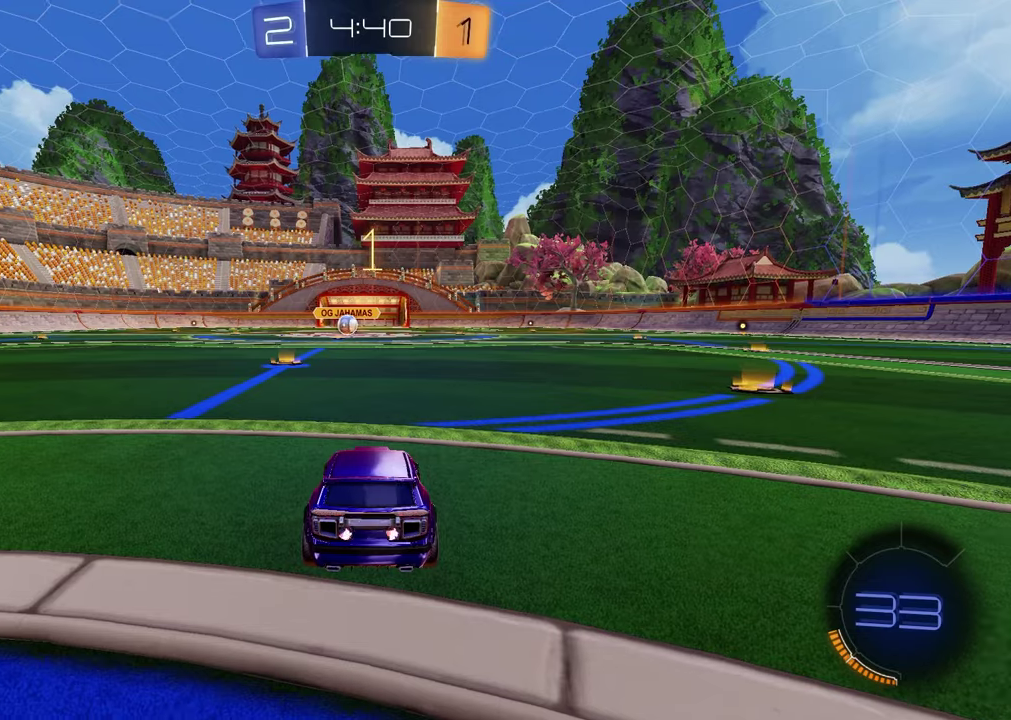
{"buttons": ["R1", "R2"], "left_stick": "center", "right_stick": "center", "events": [[133, "TRIANGLE", "up"], [267, "left_stick", "up-left"], [400, "left_stick", "center"]]}
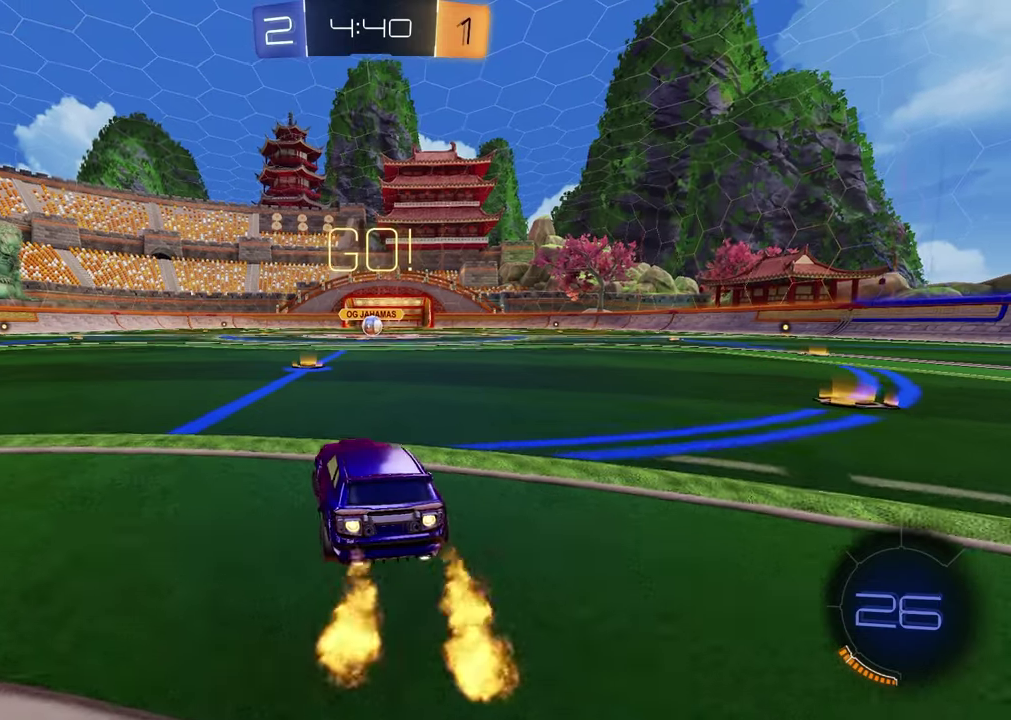
{"buttons": ["SQUARE", "R1", "R2"], "left_stick": "down", "right_stick": "center", "events": [[250, "CROSS", "down"], [317, "CROSS", "up"], [367, "CROSS", "down"], [433, "left_stick", "down"], [467, "CROSS", "up"], [467, "SQUARE", "down"]]}
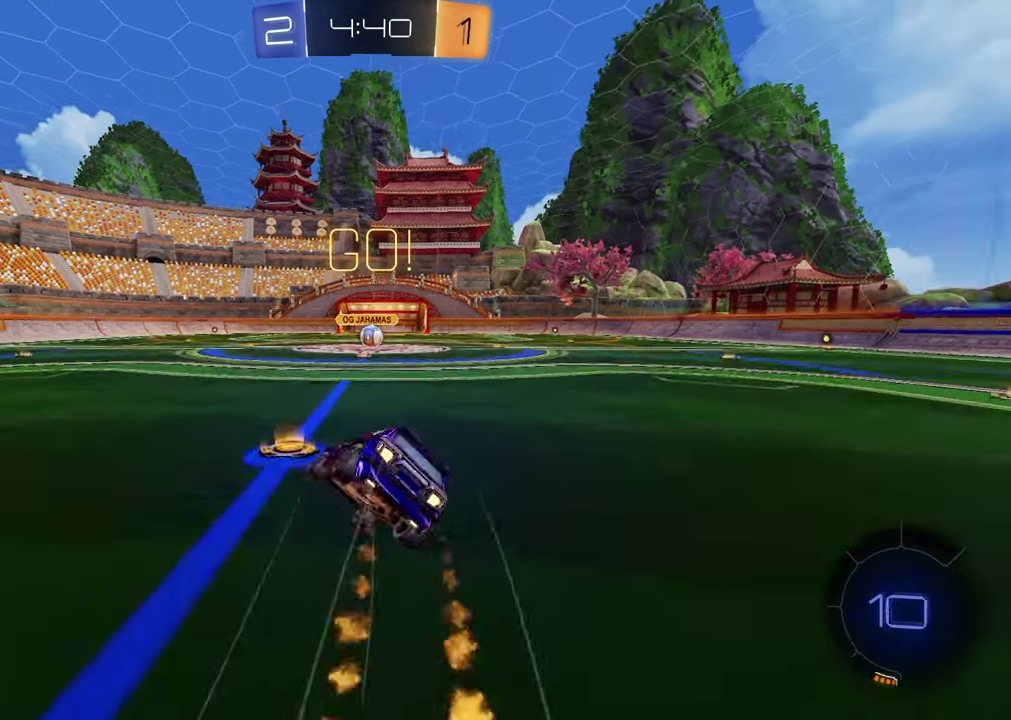
{"buttons": ["SQUARE", "R2"], "left_stick": "down-right", "right_stick": "center", "events": [[183, "left_stick", "down-right"], [500, "R1", "up"]]}
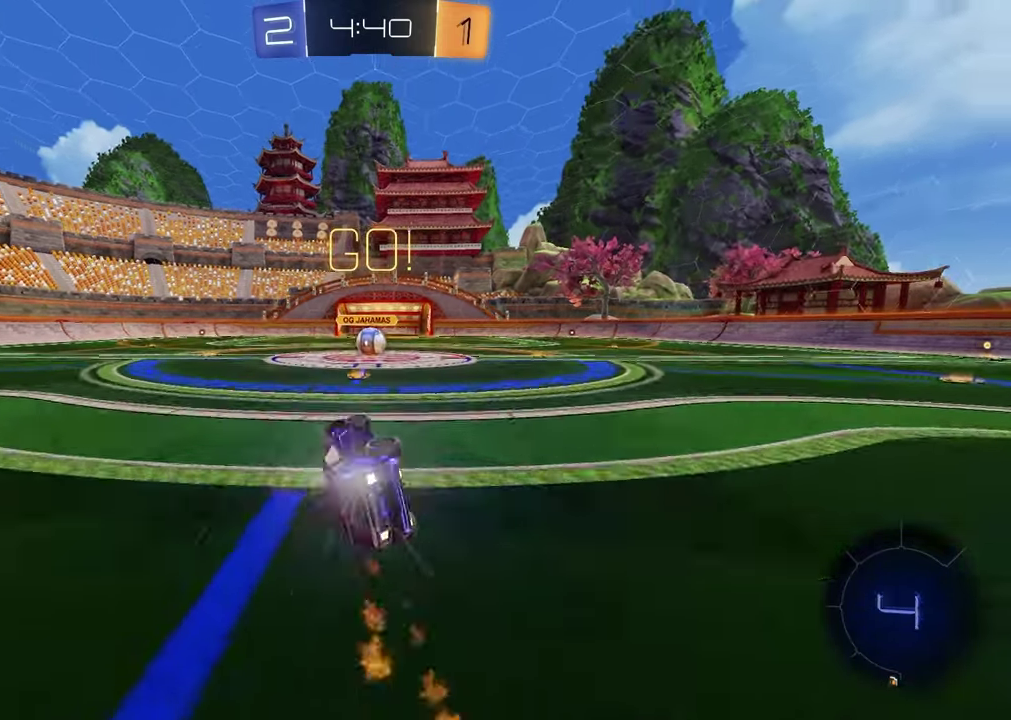
{"buttons": ["R2"], "left_stick": "center", "right_stick": "center", "events": [[167, "left_stick", "center"], [217, "SQUARE", "up"]]}
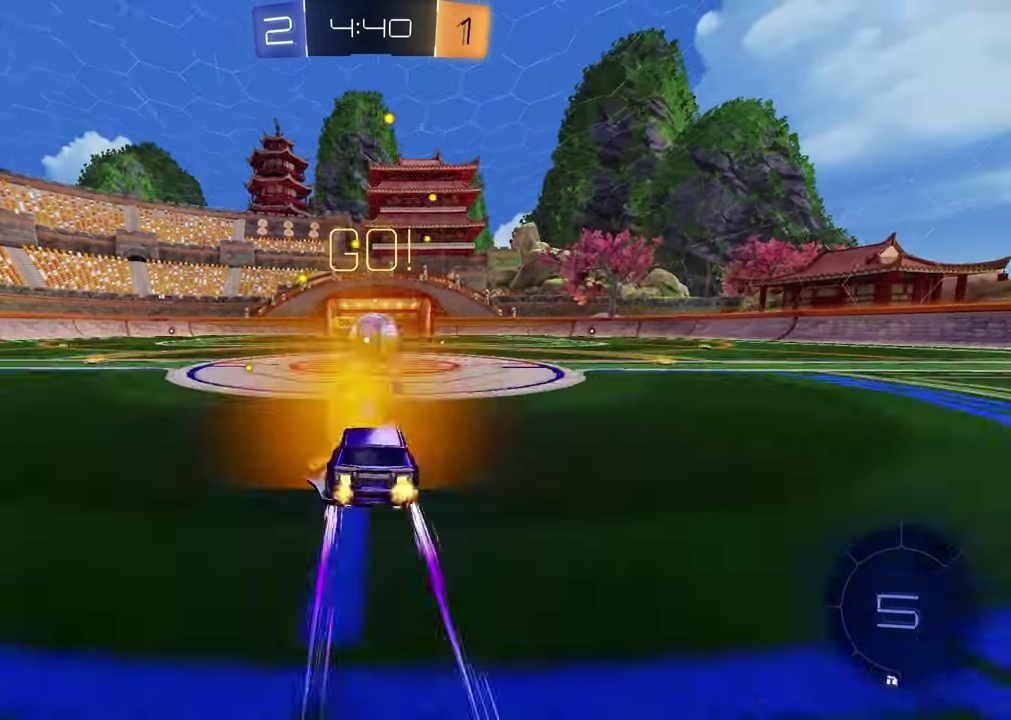
{"buttons": ["CROSS", "L1", "R2"], "left_stick": "down-right", "right_stick": "center", "events": [[200, "CROSS", "down"], [267, "L1", "down"], [300, "CROSS", "up"], [383, "CROSS", "down"], [400, "left_stick", "right"], [483, "left_stick", "down-right"]]}
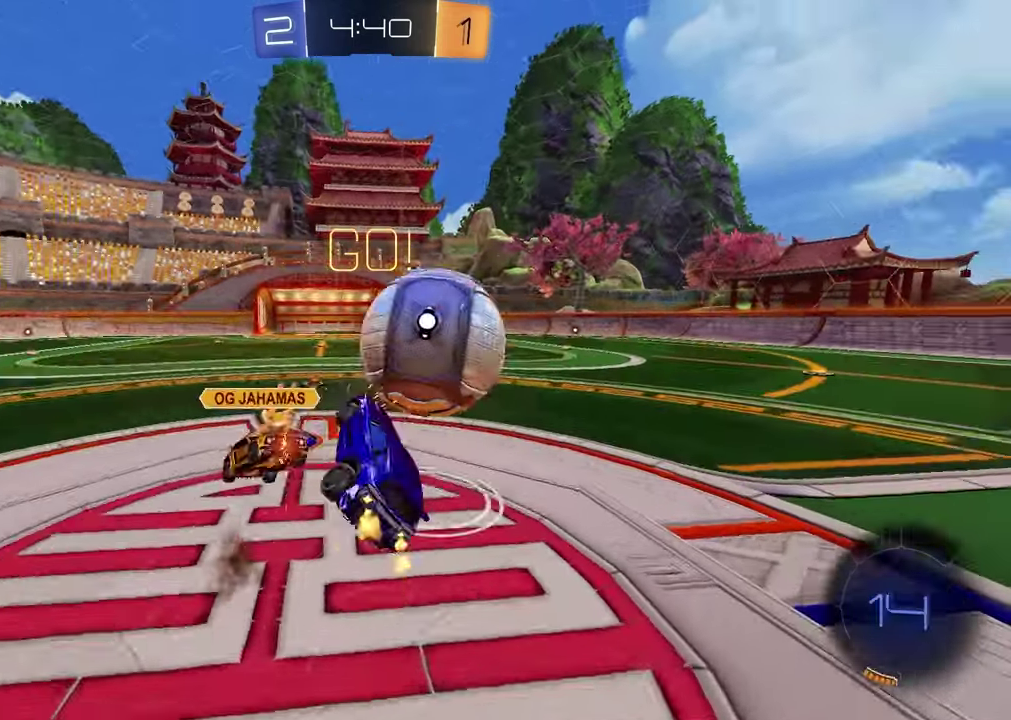
{"buttons": ["SQUARE", "R2"], "left_stick": "up-left", "right_stick": "center", "events": [[17, "L1", "up"], [33, "CROSS", "up"], [67, "SQUARE", "down"], [67, "left_stick", "down"], [217, "left_stick", "down-left"], [450, "left_stick", "left"], [500, "left_stick", "up-left"]]}